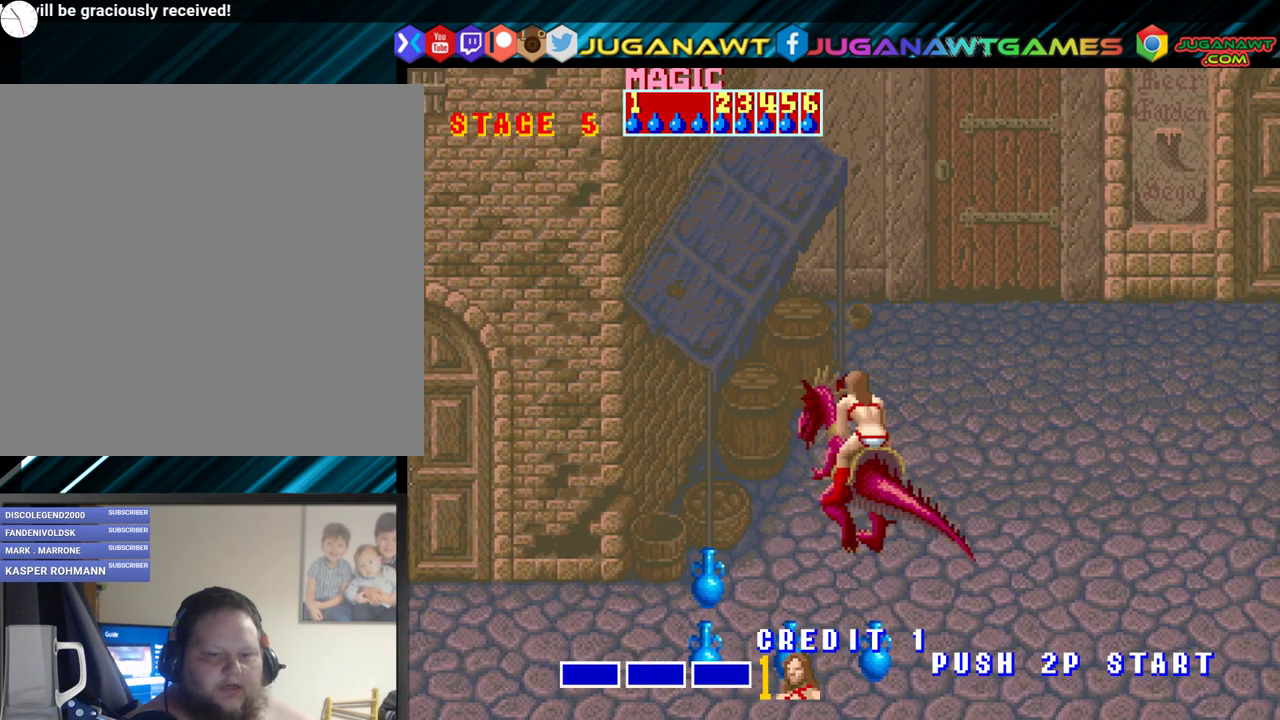
Gameplay with a controller (Xbox layout); each line is a JSON object with the inputs held at the frame after it. "events" lists button and stick changes between this image and that frame as [ms after this image, input, new state], when the widget could be followed in between. Not read: left_stick right_stick.
{"buttons": ["A"], "events": [[83, "DPAD_LEFT", "up"], [167, "DPAD_RIGHT", "down"], [267, "DPAD_UP", "up"], [400, "A", "down"], [433, "DPAD_RIGHT", "up"]]}
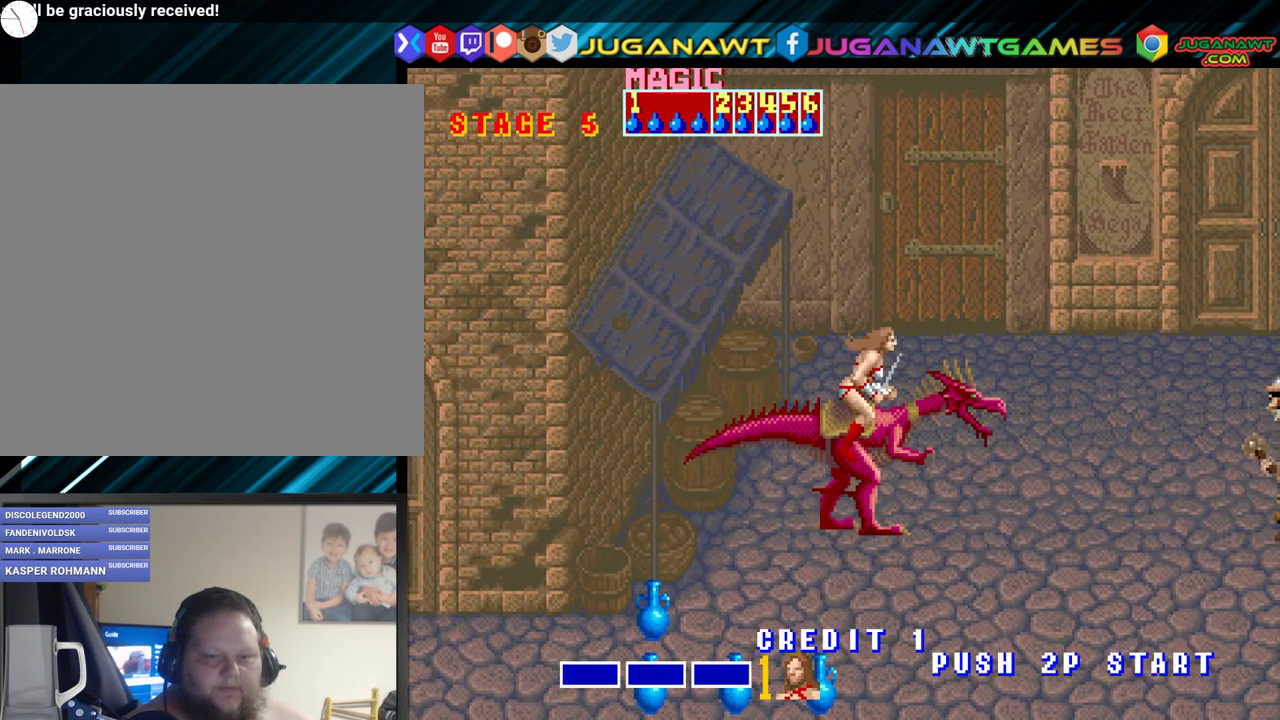
{"buttons": ["A"], "events": [[33, "A", "up"], [133, "A", "down"], [250, "A", "up"], [300, "A", "down"], [400, "A", "up"], [483, "A", "down"]]}
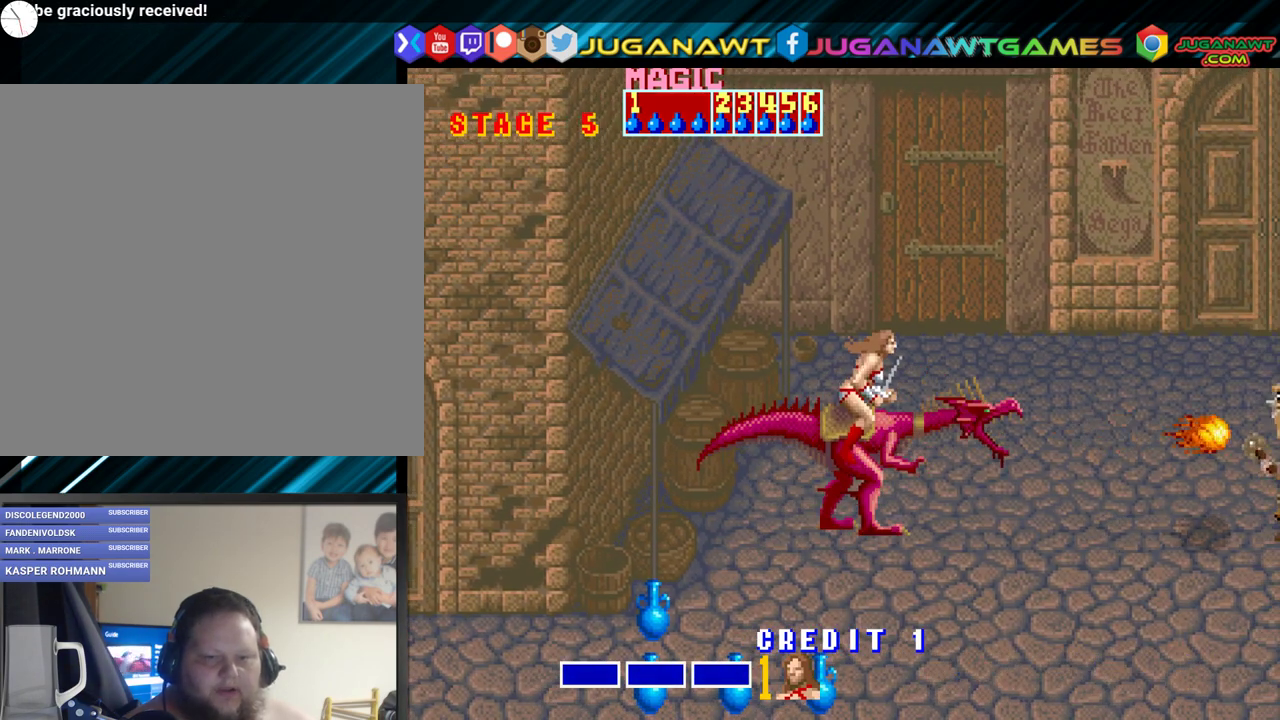
{"buttons": [], "events": [[83, "A", "up"], [200, "A", "down"], [267, "A", "up"], [350, "A", "down"], [467, "A", "up"]]}
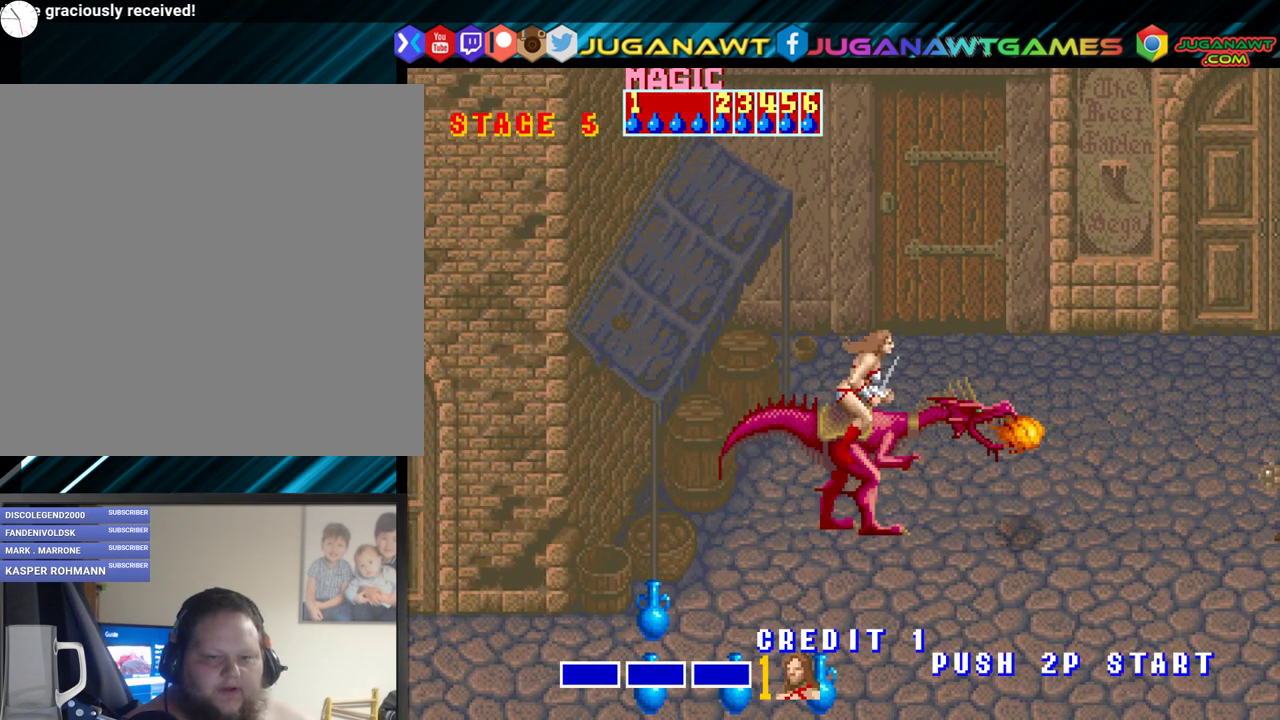
{"buttons": ["DPAD_DOWN"], "events": [[67, "A", "down"], [167, "A", "up"], [233, "A", "down"], [350, "A", "up"], [400, "DPAD_DOWN", "down"]]}
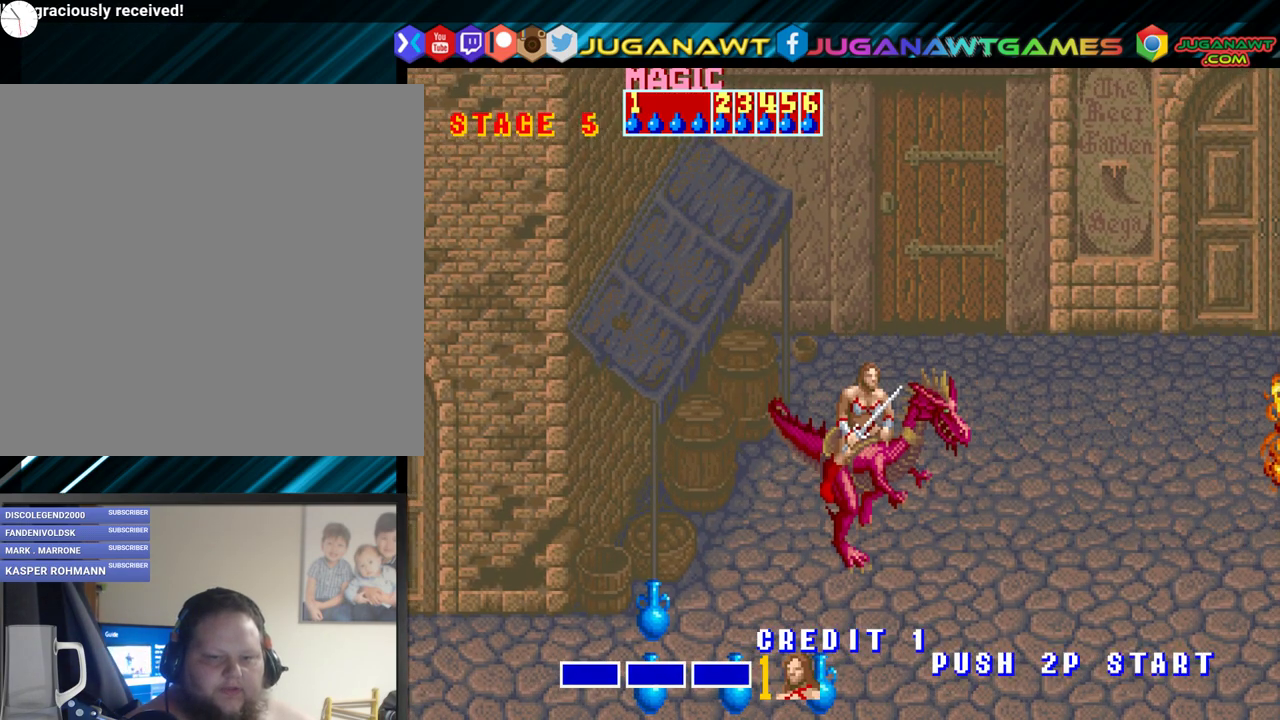
{"buttons": [], "events": [[83, "DPAD_DOWN", "up"], [133, "A", "down"], [217, "A", "up"], [333, "A", "down"], [433, "A", "up"]]}
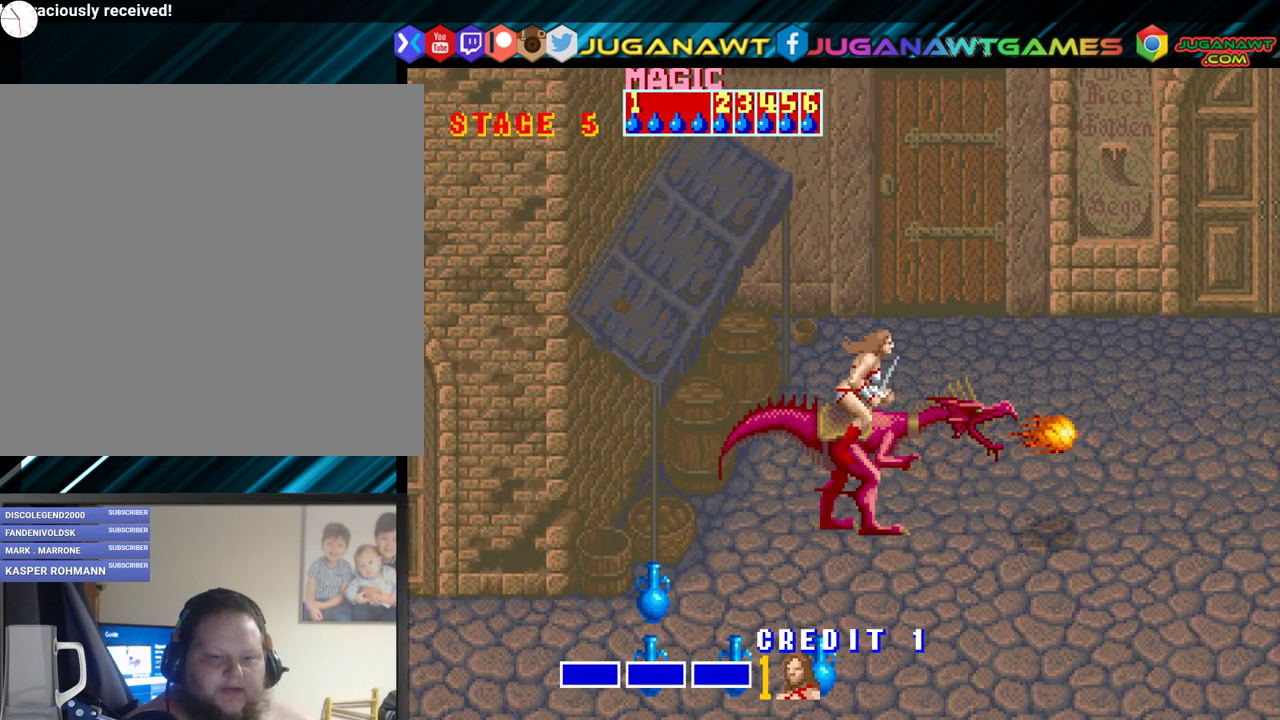
{"buttons": ["DPAD_UP"], "events": [[17, "A", "down"], [117, "A", "up"], [200, "A", "down"], [333, "A", "up"], [400, "DPAD_UP", "down"]]}
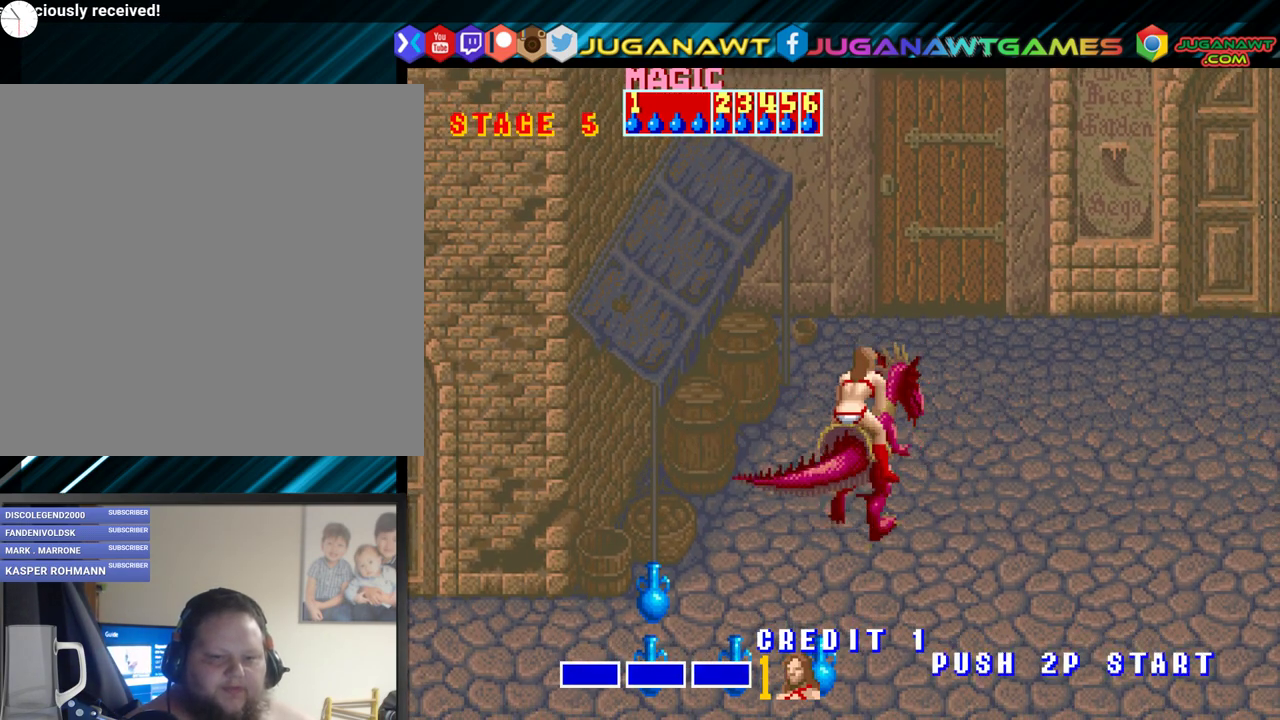
{"buttons": [], "events": [[183, "A", "down"], [233, "DPAD_UP", "up"], [317, "A", "up"], [400, "A", "down"], [500, "A", "up"]]}
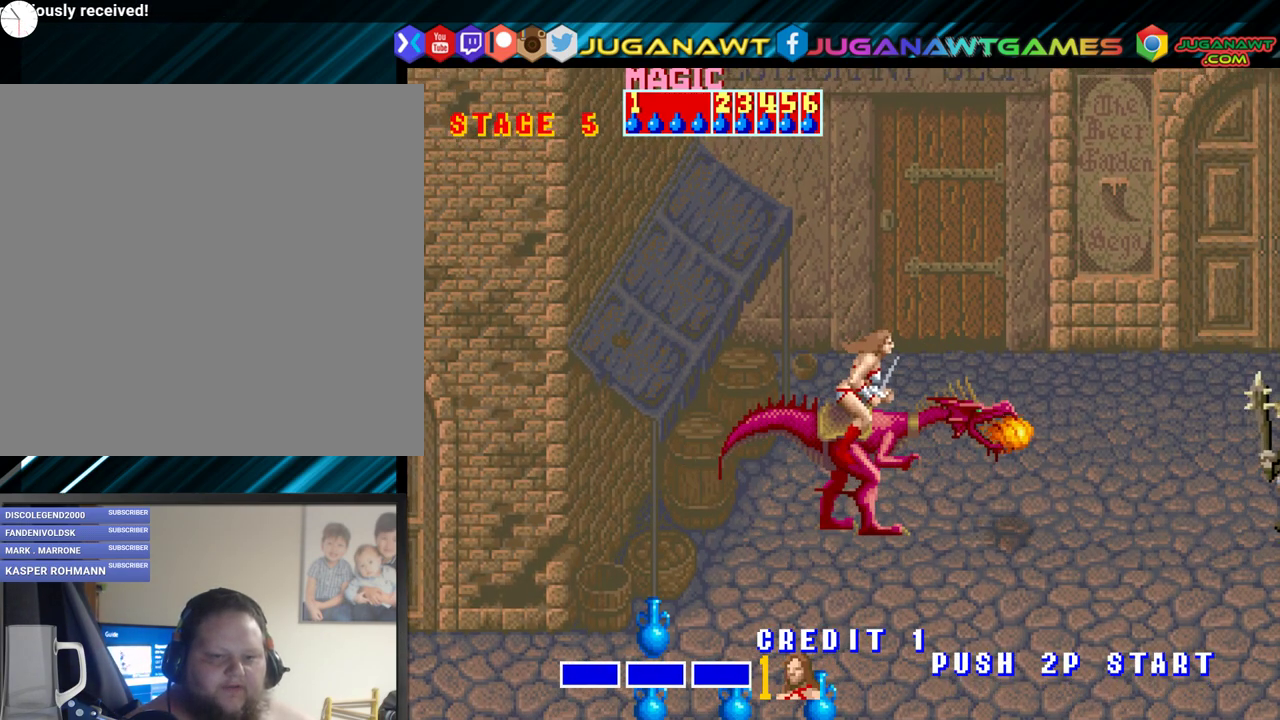
{"buttons": ["A"], "events": [[83, "A", "down"], [200, "A", "up"], [283, "A", "down"], [417, "A", "up"], [500, "A", "down"]]}
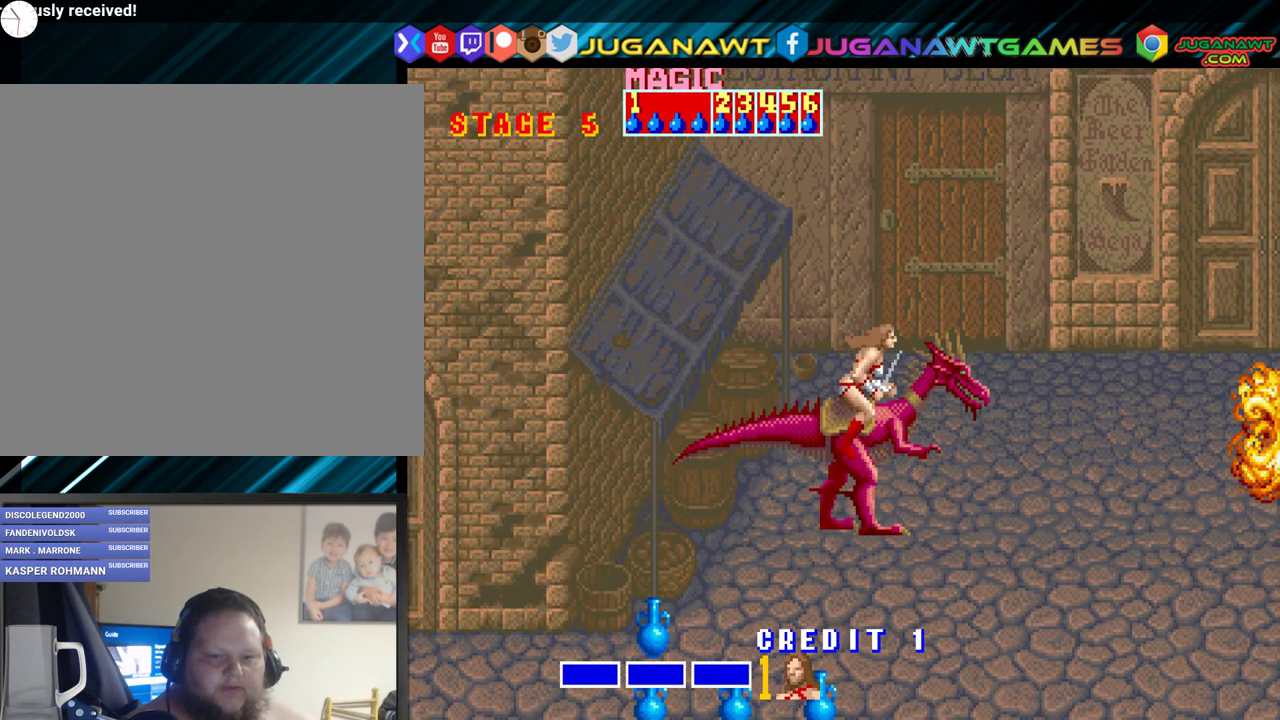
{"buttons": [], "events": [[100, "A", "up"], [167, "A", "down"], [283, "A", "up"], [383, "A", "down"], [483, "A", "up"]]}
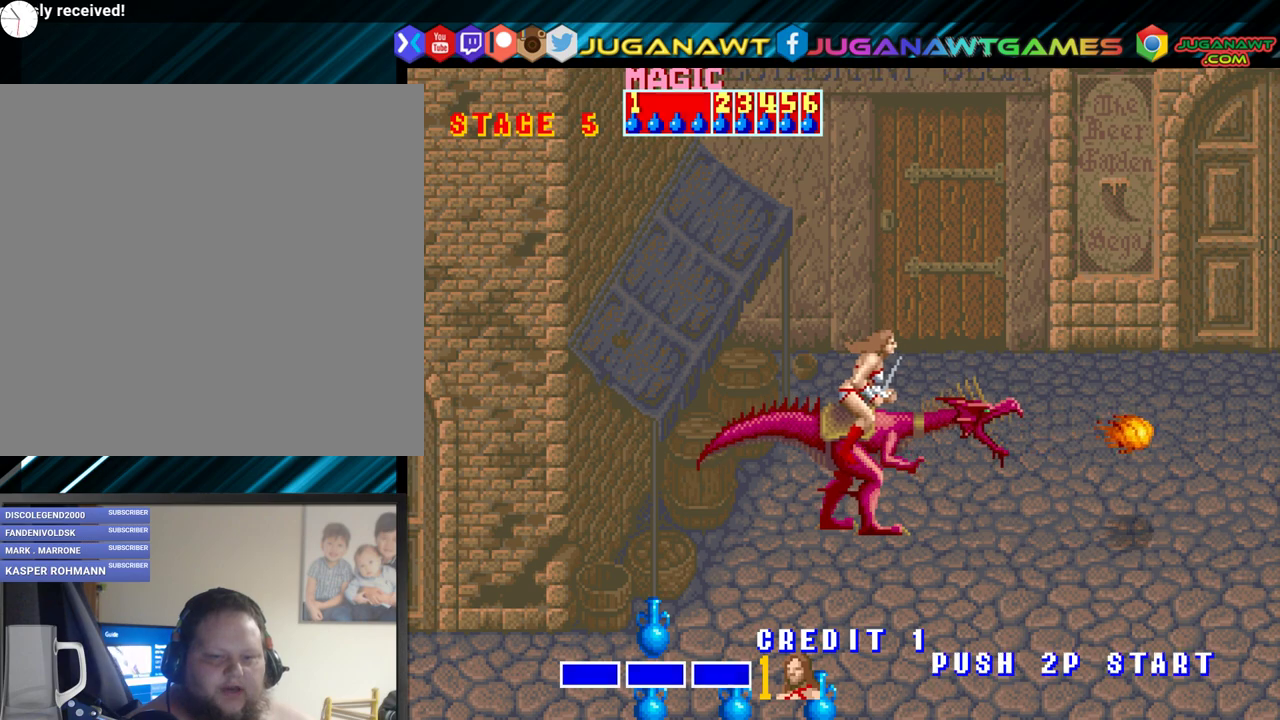
{"buttons": ["A"], "events": [[67, "A", "down"], [183, "A", "up"], [267, "A", "down"], [400, "A", "up"], [500, "A", "down"]]}
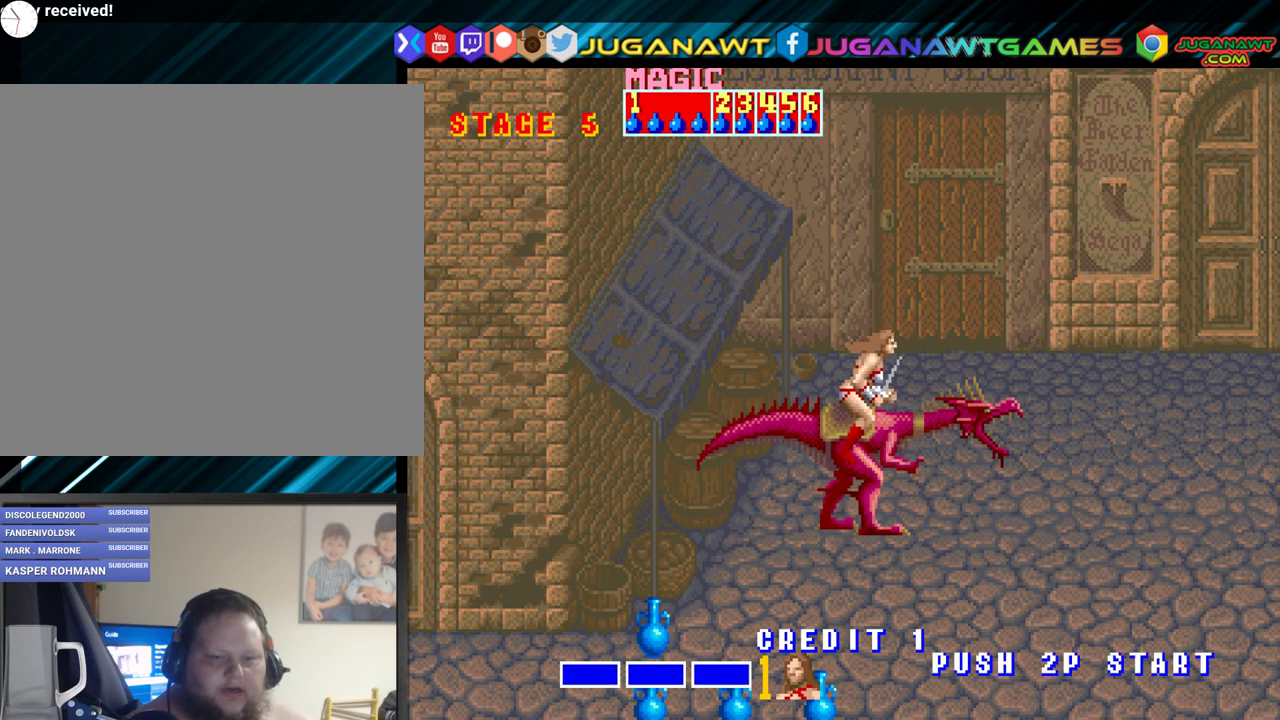
{"buttons": [], "events": [[83, "A", "up"], [150, "A", "down"], [250, "A", "up"], [317, "A", "down"], [450, "A", "up"]]}
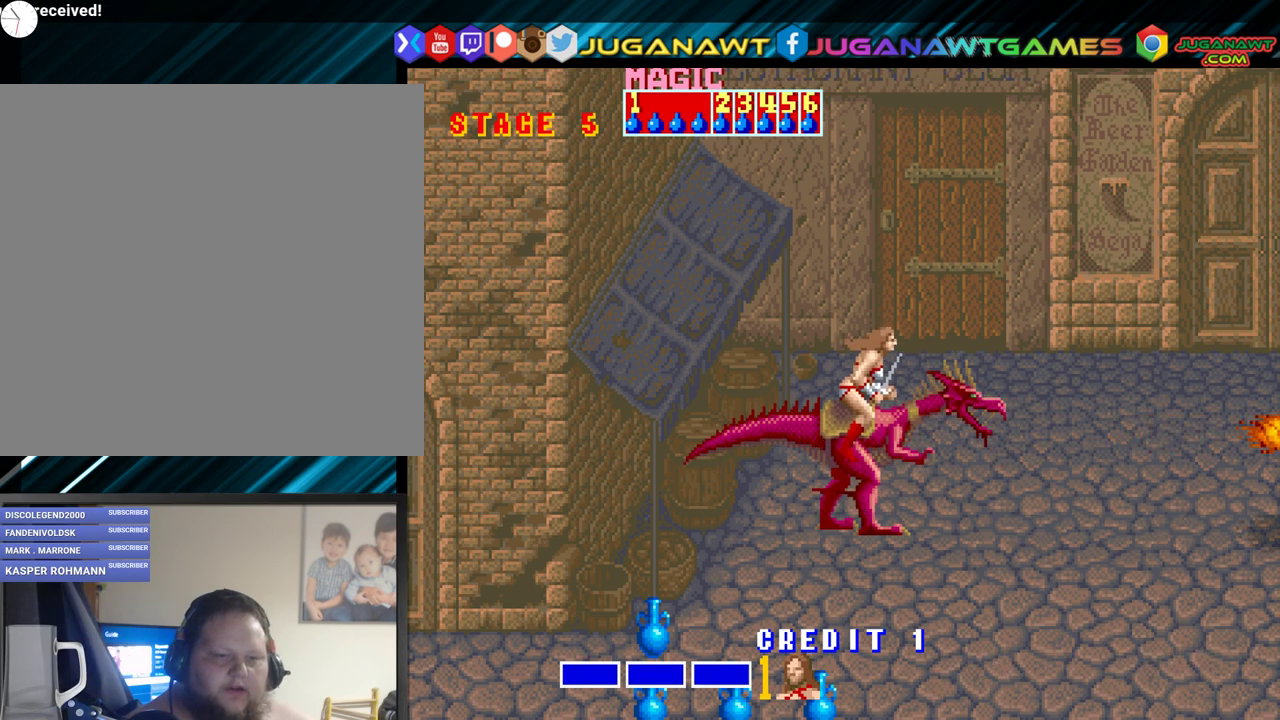
{"buttons": [], "events": [[17, "A", "down"], [100, "A", "up"], [183, "A", "down"], [283, "A", "up"], [383, "A", "down"], [483, "A", "up"]]}
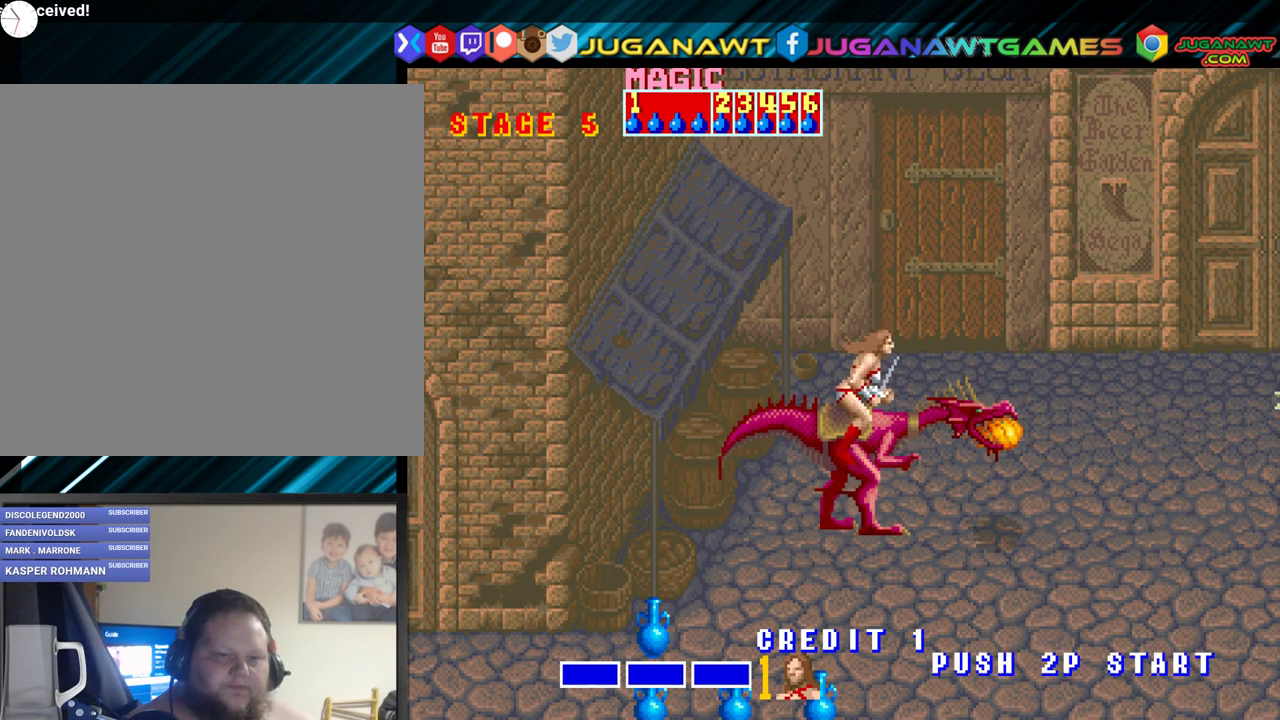
{"buttons": ["A"], "events": [[67, "A", "down"], [150, "A", "up"], [233, "A", "down"], [350, "A", "up"], [417, "A", "down"]]}
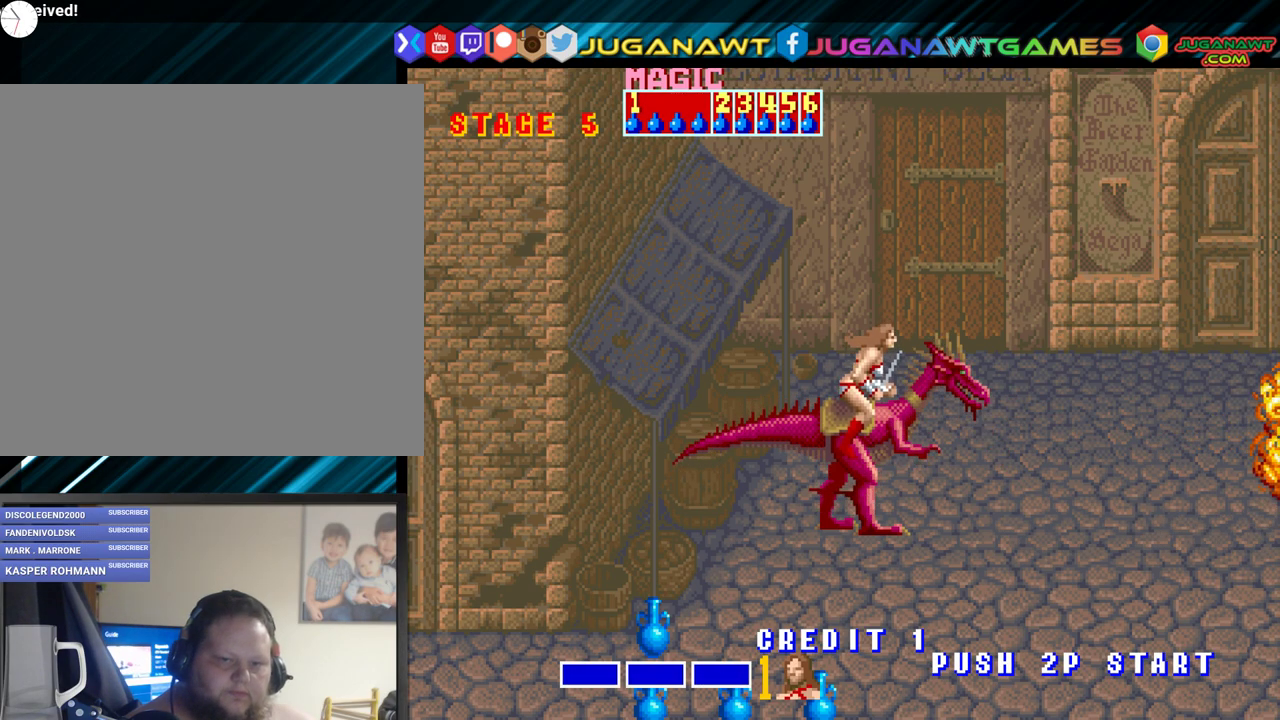
{"buttons": ["DPAD_DOWN", "DPAD_RIGHT"], "events": [[33, "A", "up"], [133, "A", "down"], [250, "A", "up"], [383, "DPAD_DOWN", "down"], [417, "DPAD_RIGHT", "down"]]}
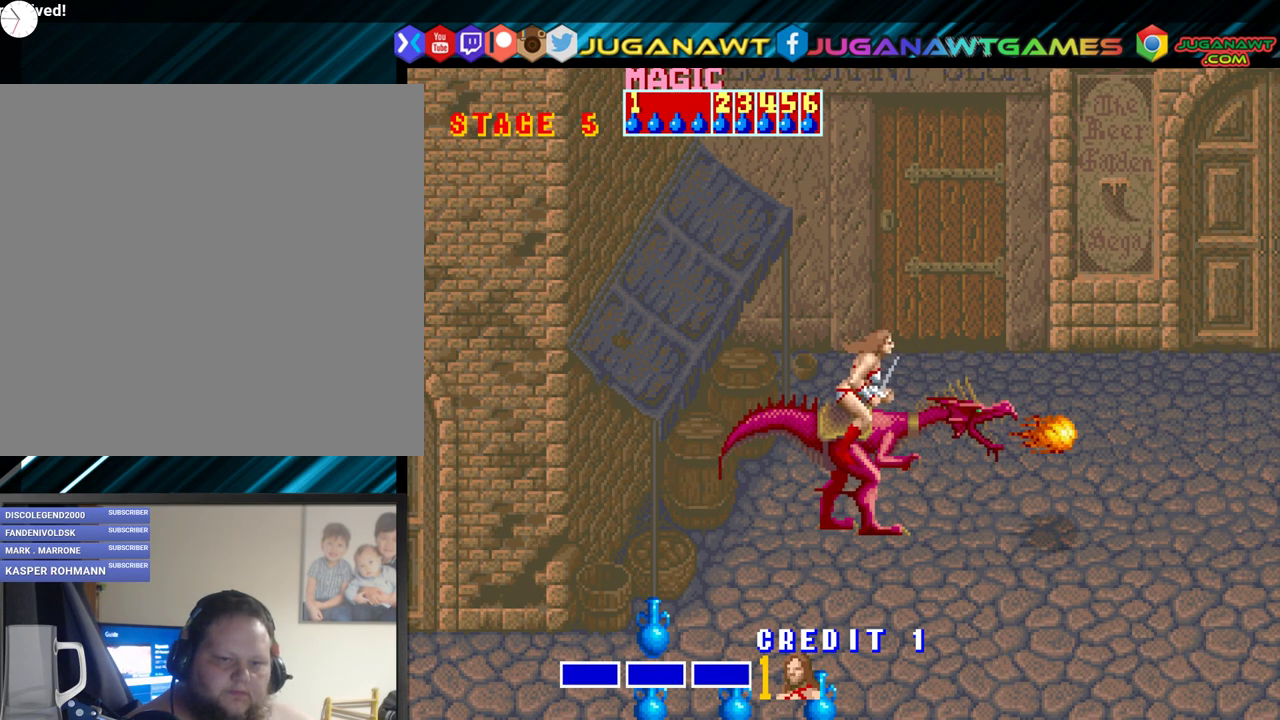
{"buttons": ["DPAD_DOWN", "DPAD_RIGHT"], "events": []}
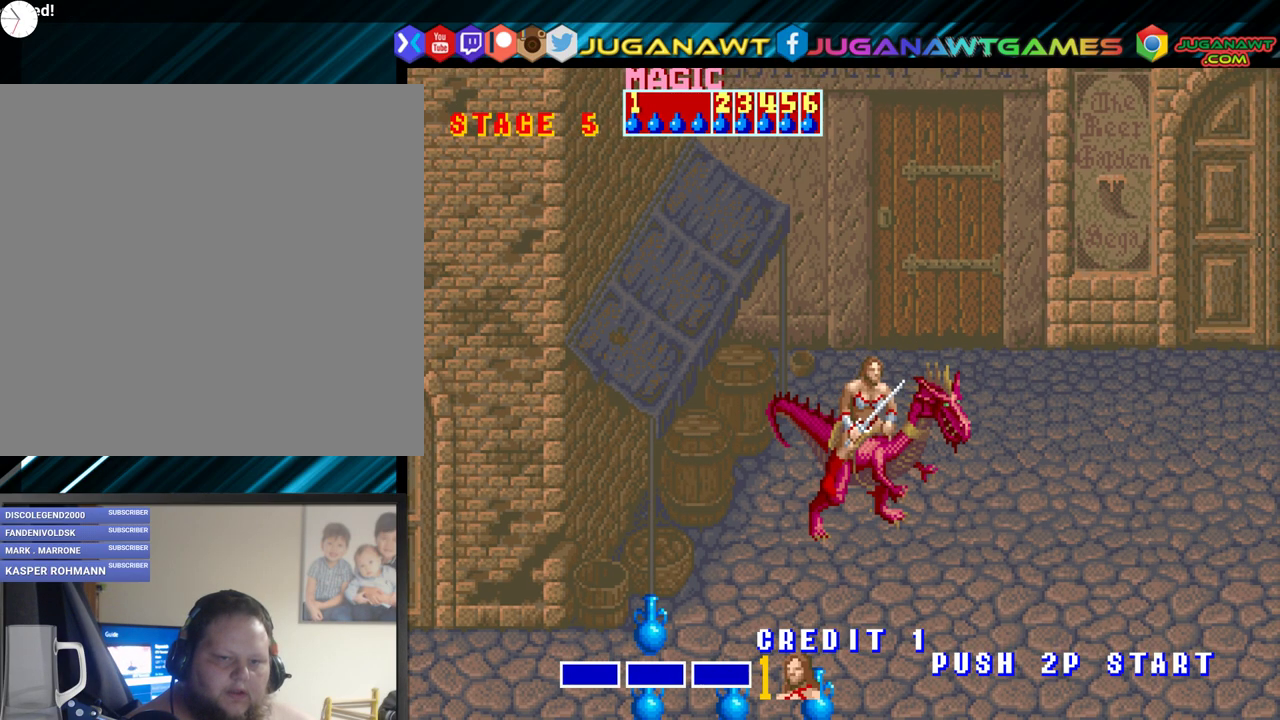
{"buttons": ["DPAD_RIGHT"], "events": [[417, "DPAD_DOWN", "up"]]}
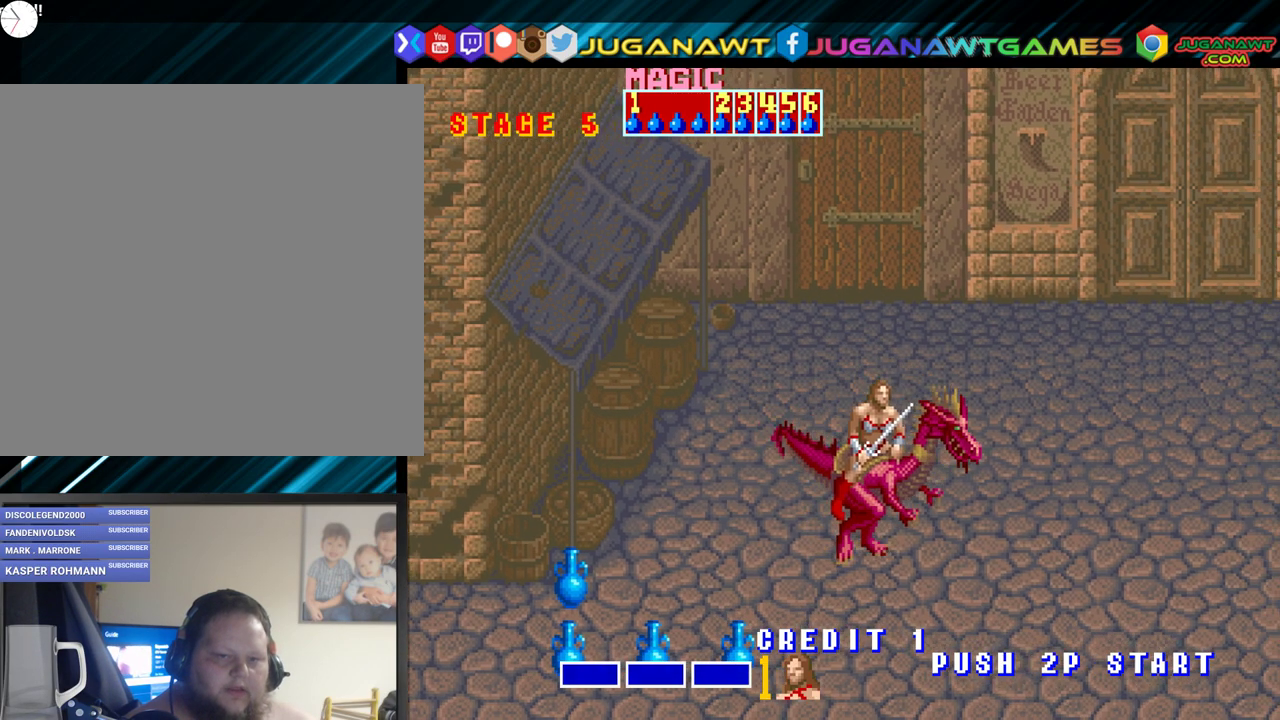
{"buttons": ["DPAD_RIGHT"], "events": []}
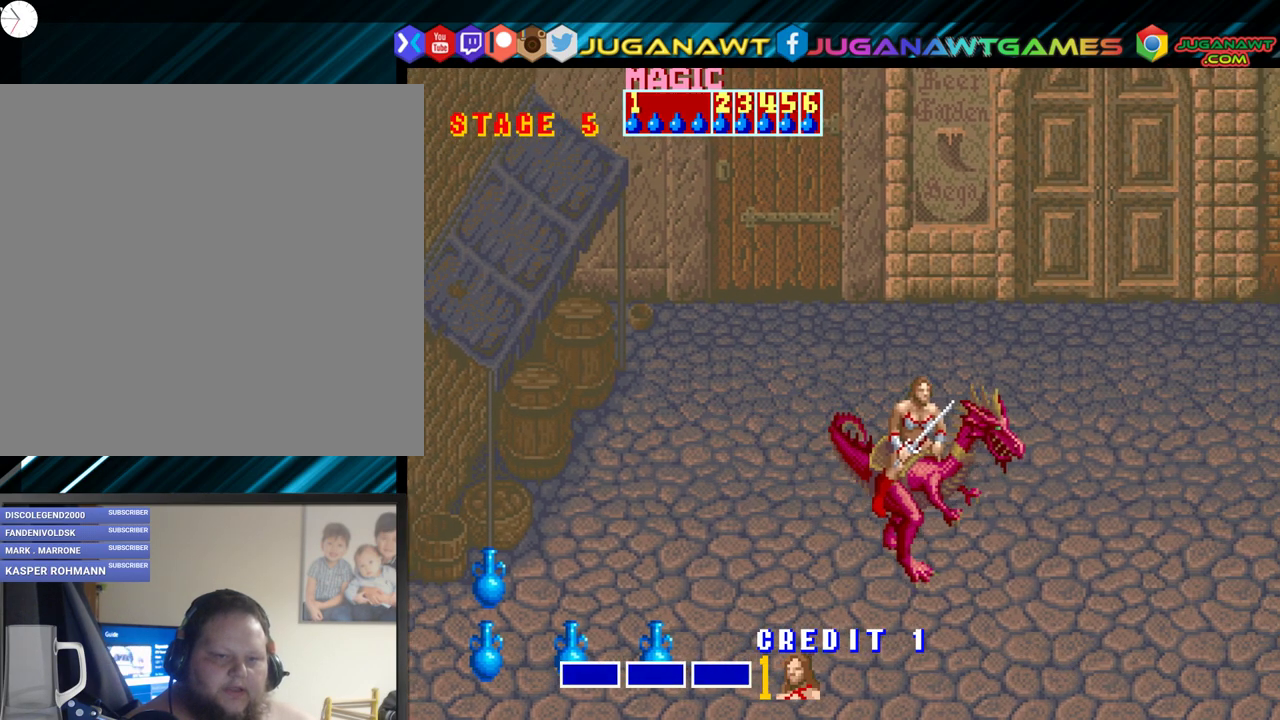
{"buttons": ["DPAD_RIGHT"], "events": []}
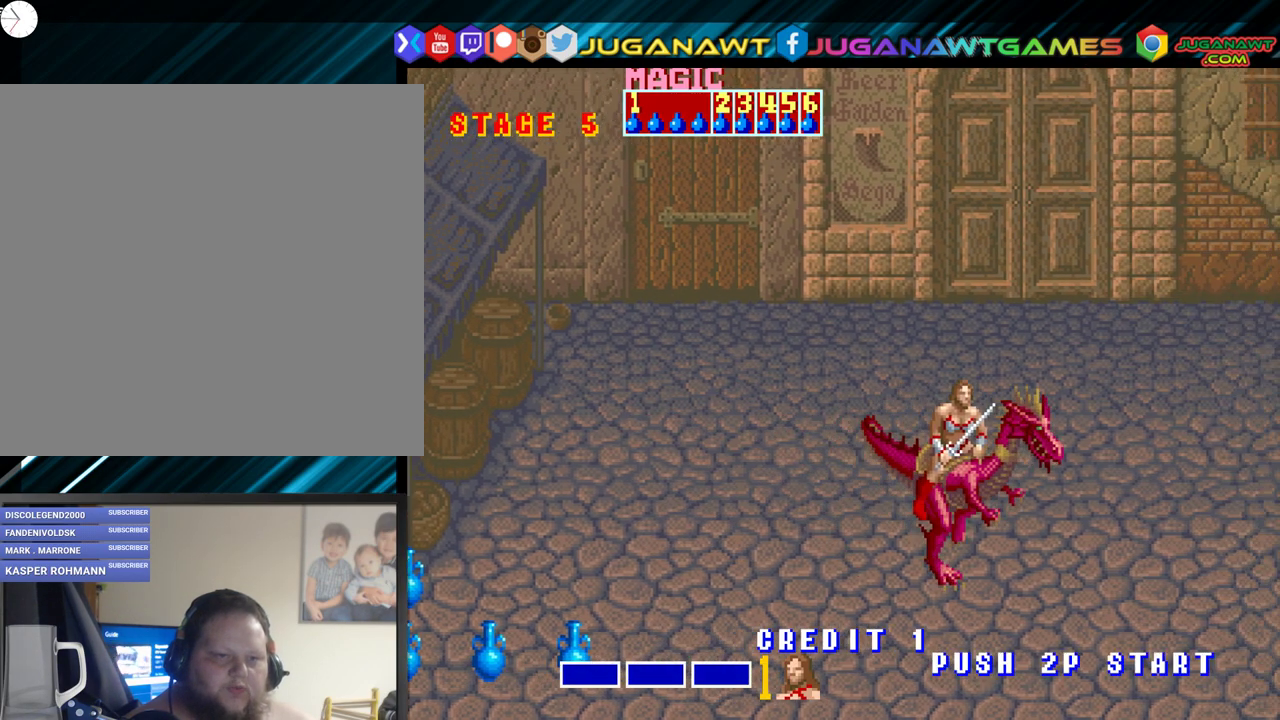
{"buttons": ["DPAD_RIGHT"], "events": []}
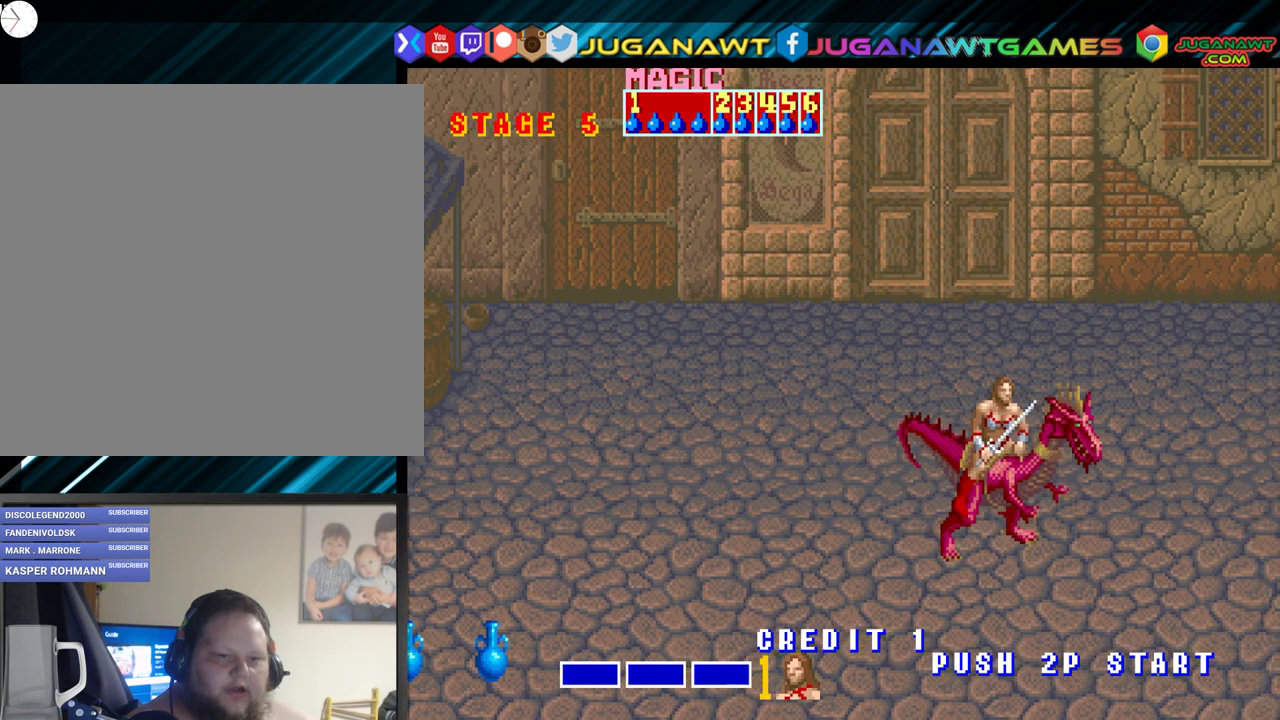
{"buttons": ["DPAD_UP", "DPAD_RIGHT"], "events": [[483, "DPAD_UP", "down"]]}
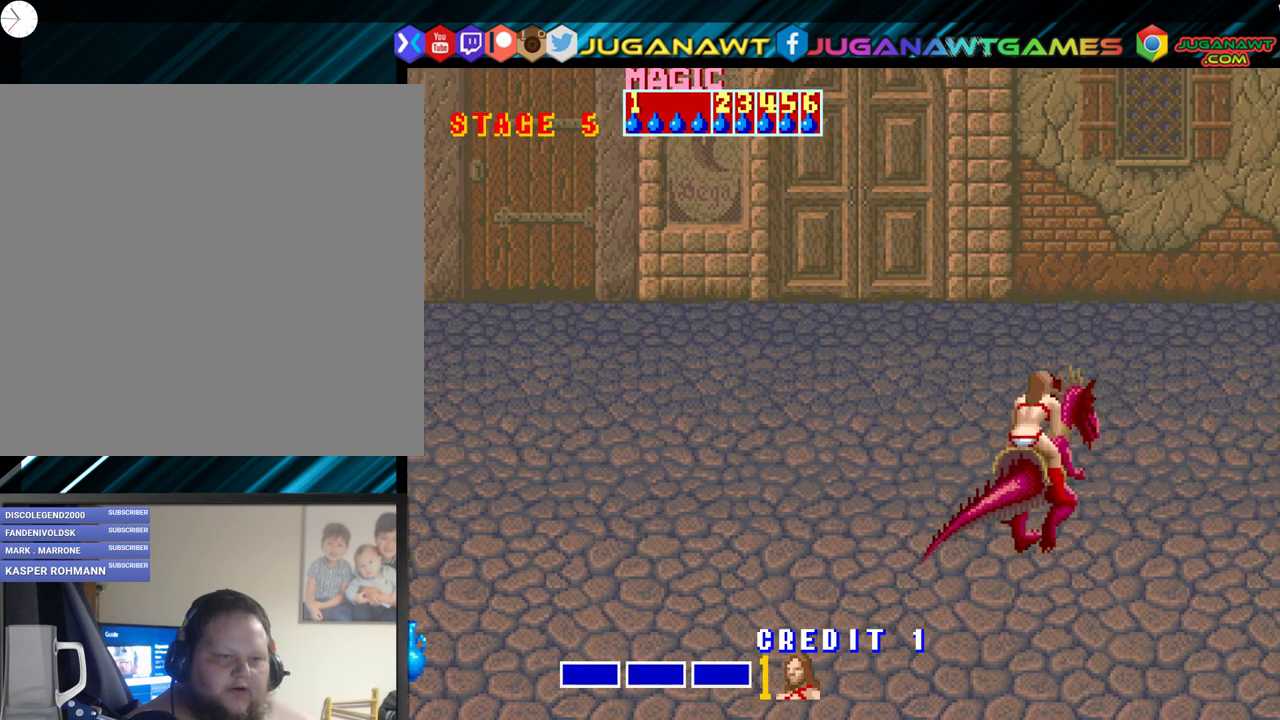
{"buttons": ["DPAD_RIGHT"], "events": [[433, "DPAD_UP", "up"]]}
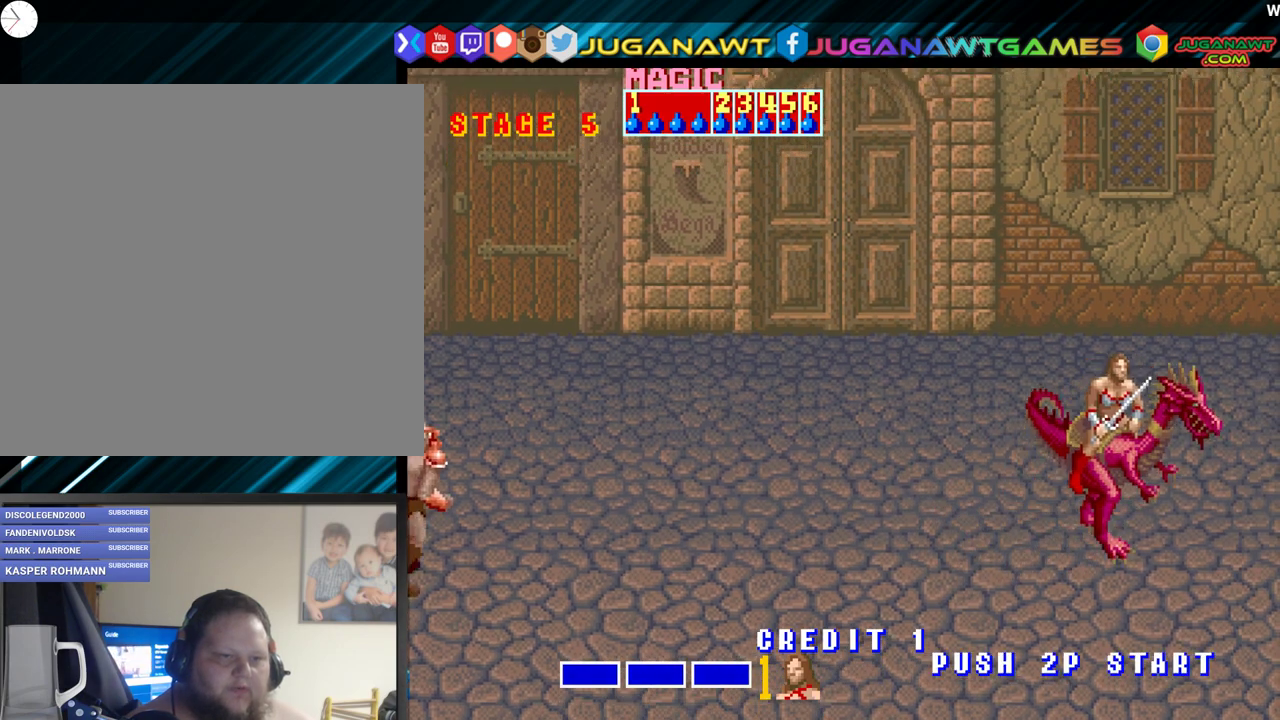
{"buttons": [], "events": [[183, "DPAD_RIGHT", "up"], [233, "DPAD_LEFT", "down"], [350, "A", "down"], [400, "DPAD_LEFT", "up"], [483, "A", "up"]]}
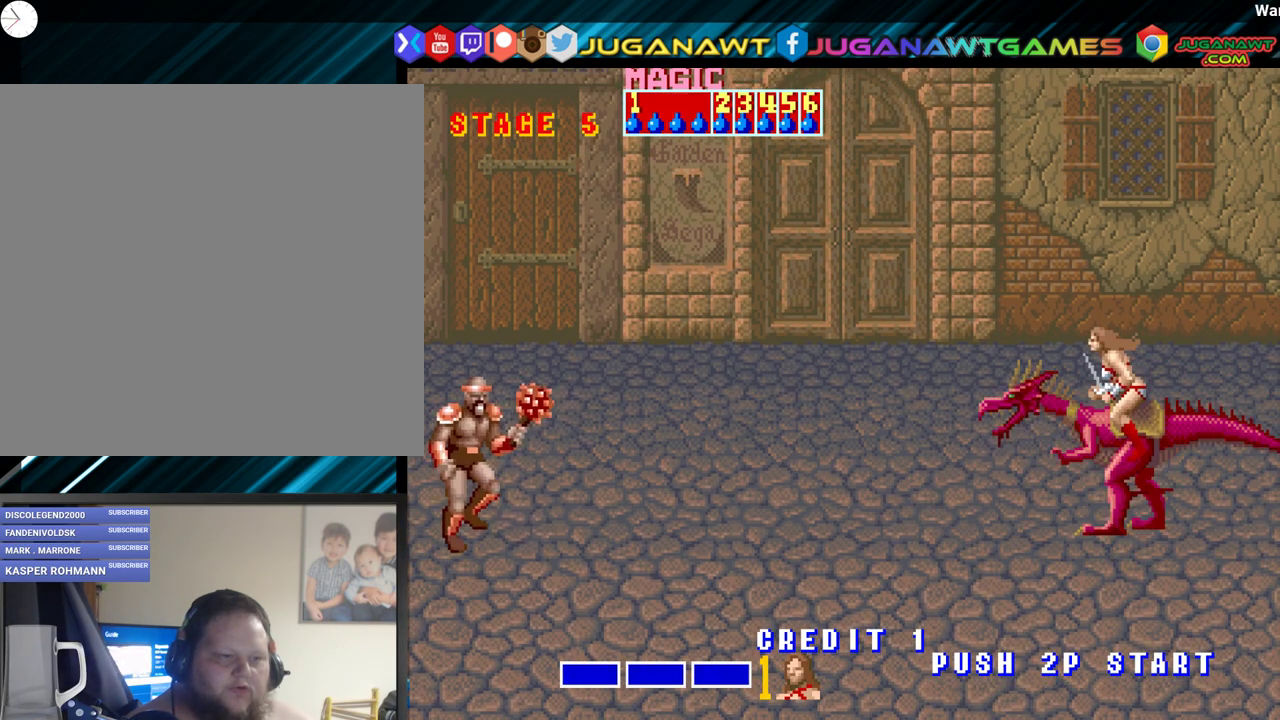
{"buttons": ["DPAD_UP"], "events": [[500, "DPAD_UP", "down"]]}
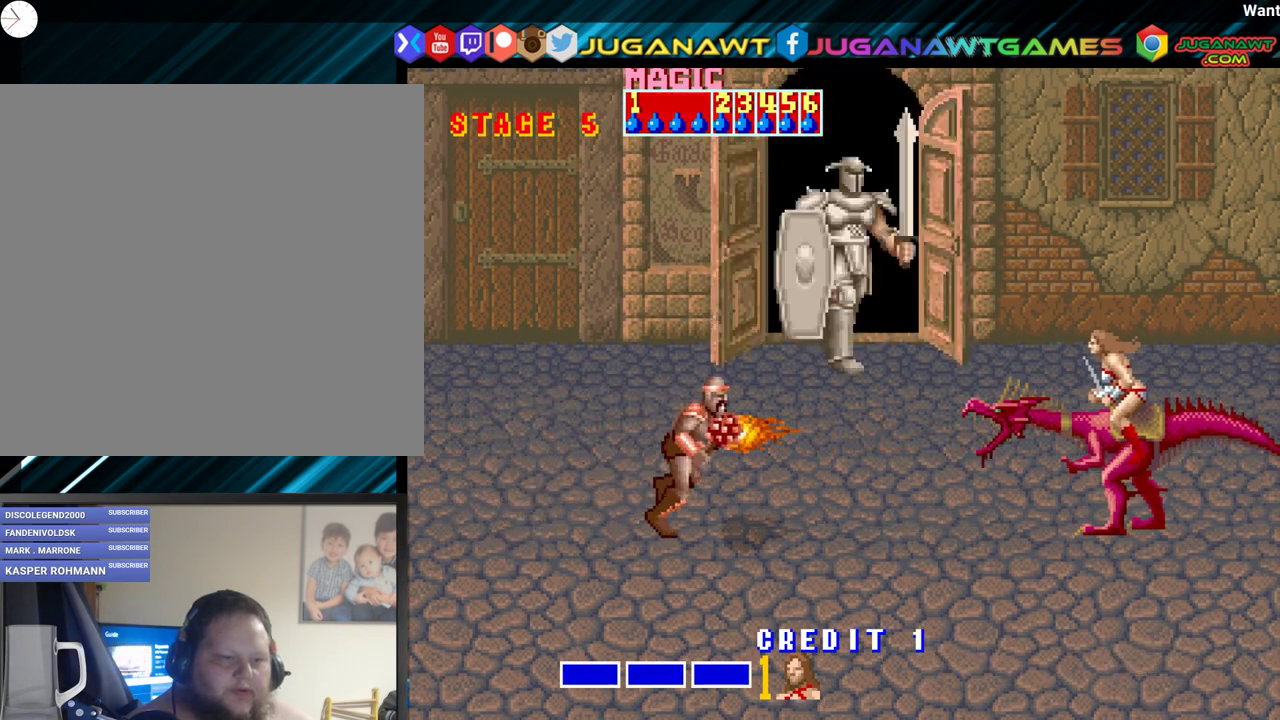
{"buttons": ["DPAD_UP", "DPAD_RIGHT"], "events": [[183, "DPAD_RIGHT", "down"]]}
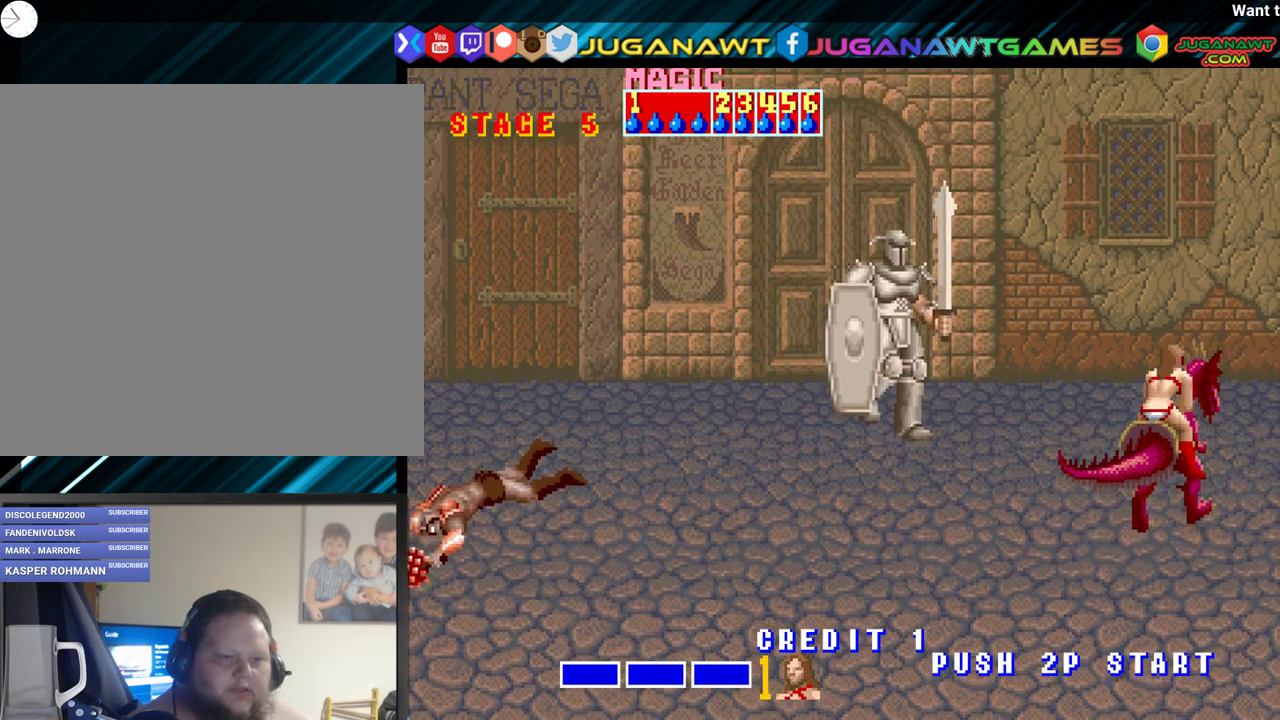
{"buttons": ["A"], "events": [[167, "DPAD_RIGHT", "up"], [217, "DPAD_LEFT", "down"], [267, "A", "down"], [267, "DPAD_UP", "up"], [300, "DPAD_LEFT", "up"], [383, "A", "up"], [483, "A", "down"]]}
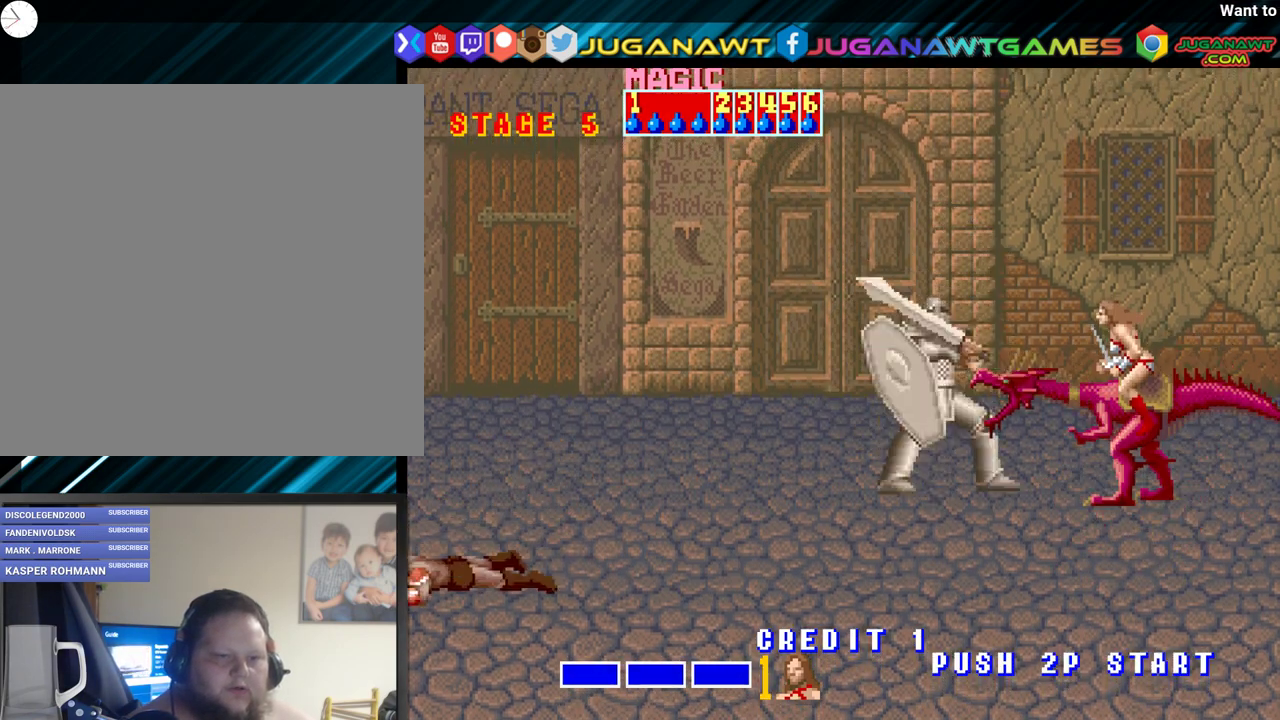
{"buttons": ["DPAD_DOWN", "DPAD_LEFT"], "events": [[83, "A", "up"], [200, "DPAD_DOWN", "down"], [250, "DPAD_LEFT", "down"]]}
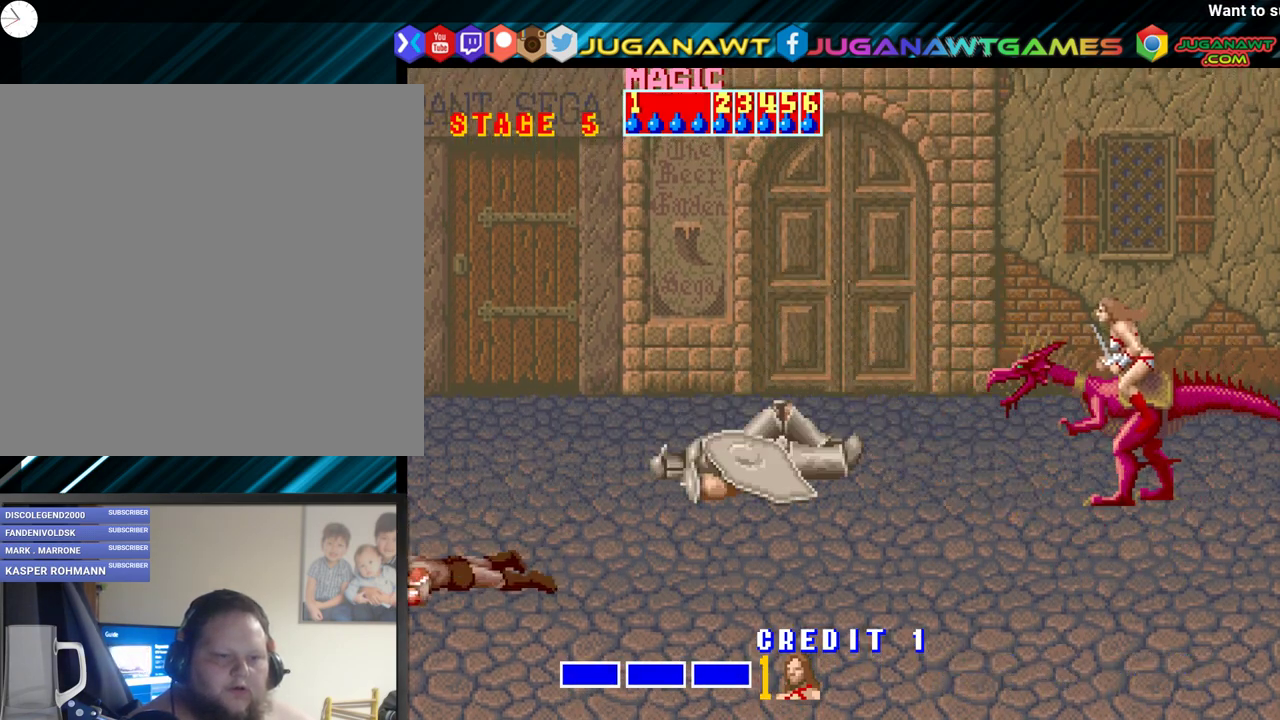
{"buttons": ["DPAD_DOWN"], "events": [[183, "DPAD_LEFT", "up"]]}
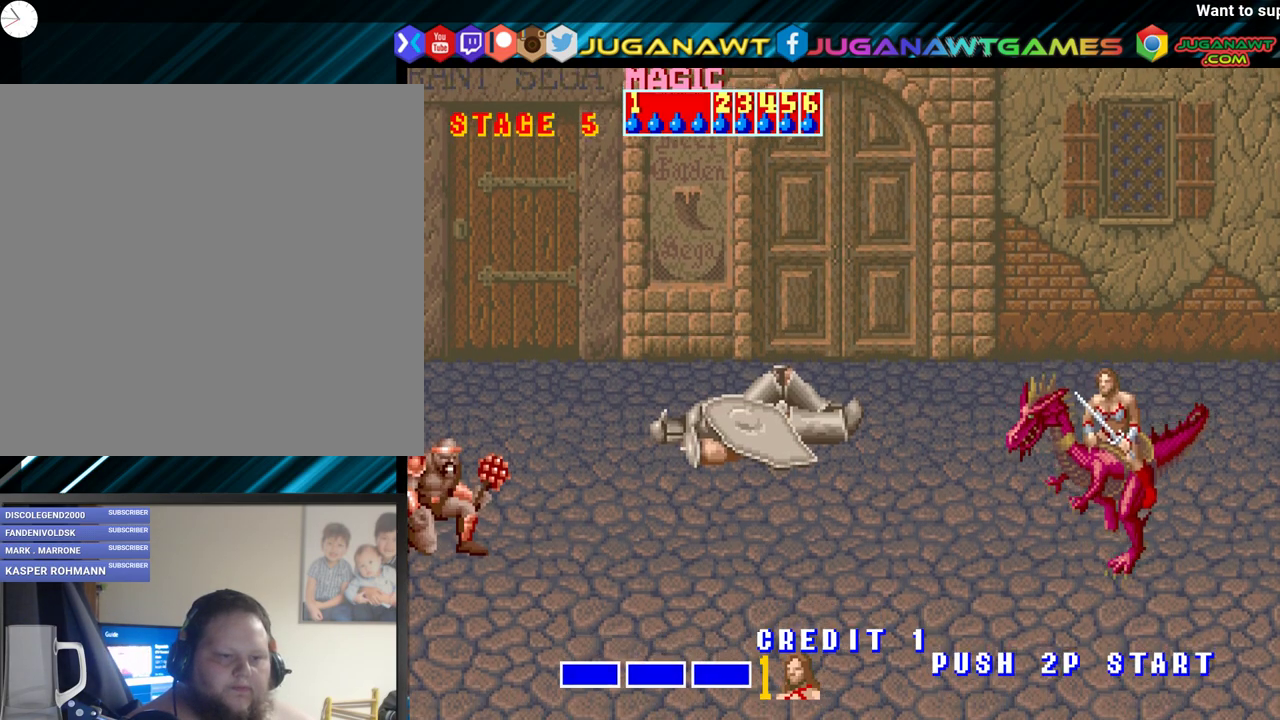
{"buttons": [], "events": [[83, "A", "down"], [133, "DPAD_DOWN", "up"], [233, "A", "up"]]}
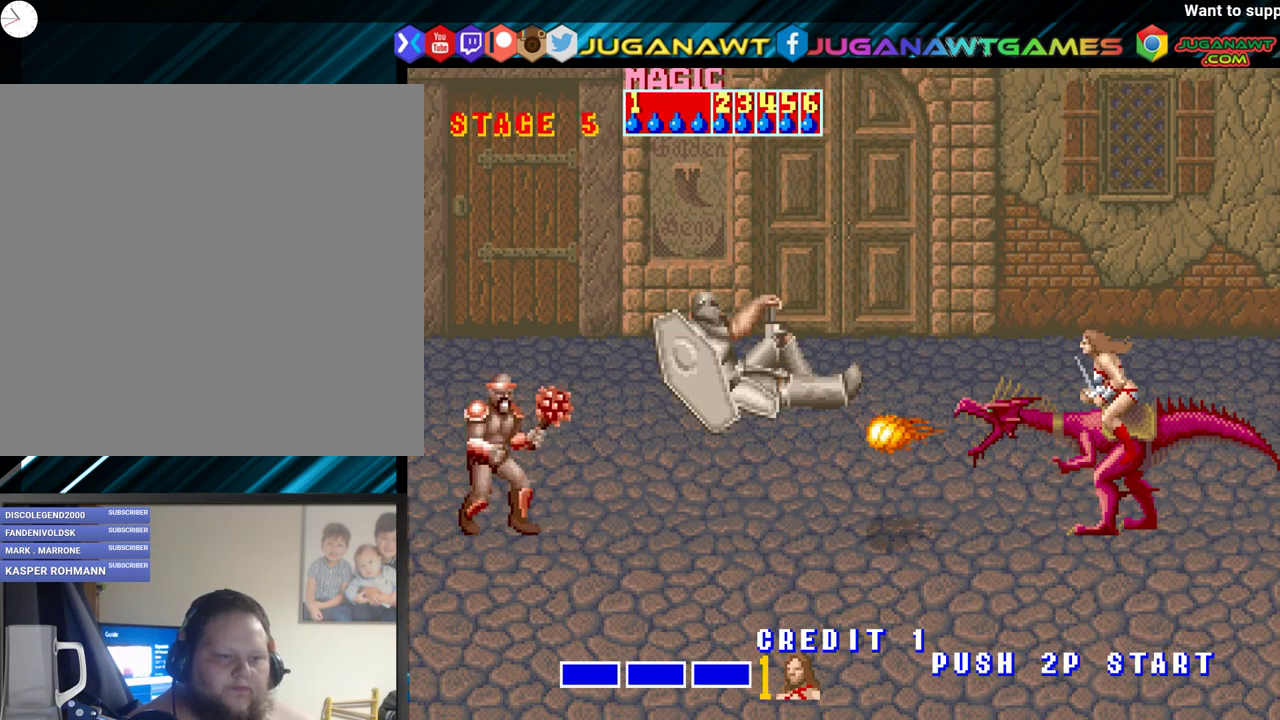
{"buttons": ["DPAD_UP", "DPAD_RIGHT"], "events": [[150, "DPAD_RIGHT", "down"], [250, "DPAD_UP", "down"]]}
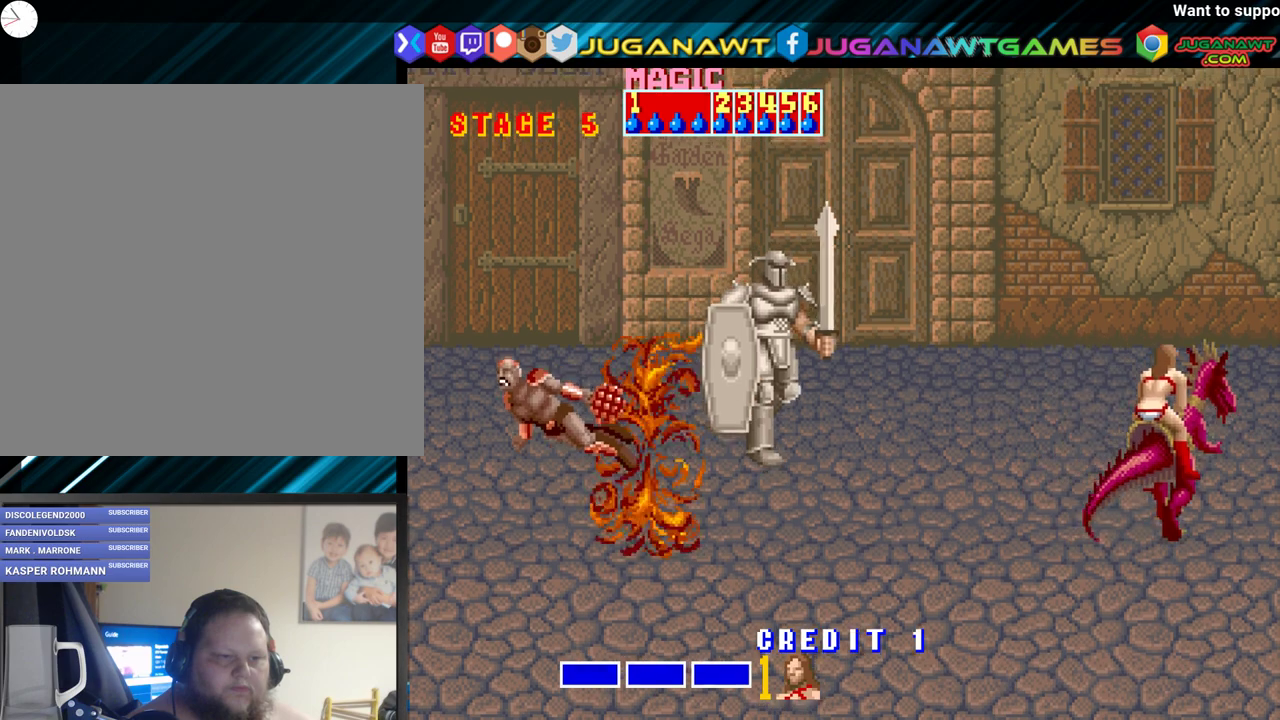
{"buttons": [], "events": [[217, "DPAD_RIGHT", "up"], [250, "DPAD_LEFT", "down"], [267, "DPAD_UP", "up"], [317, "A", "down"], [367, "DPAD_LEFT", "up"], [417, "A", "up"]]}